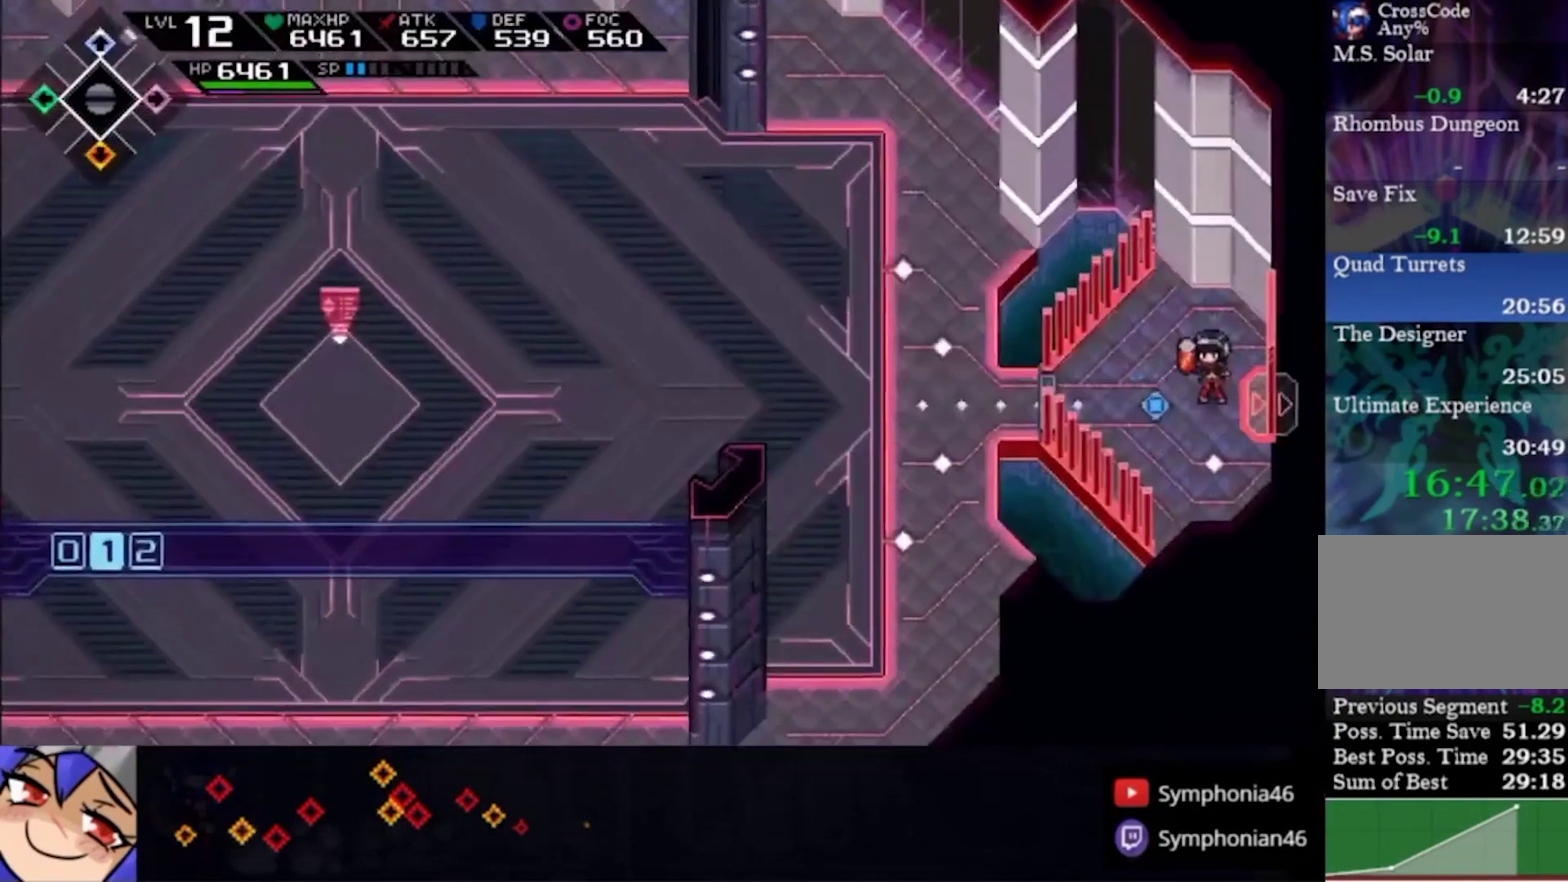
Gameplay with a controller (PlayStation layout); each line is a JSON object with the inputs held at the frame after it. "events" lists button and stick changes between this image and that frame as [ms after this image, input, new state], when the widget could be followed in between. This overlay highlights the sticks when they move; stick clicks (L3 R3) are not distinguishable. Not read: L3 R3 SELECT START.
{"buttons": [], "left_stick": "left", "right_stick": "center", "events": [[100, "L2", "up"], [233, "left_stick", "left"]]}
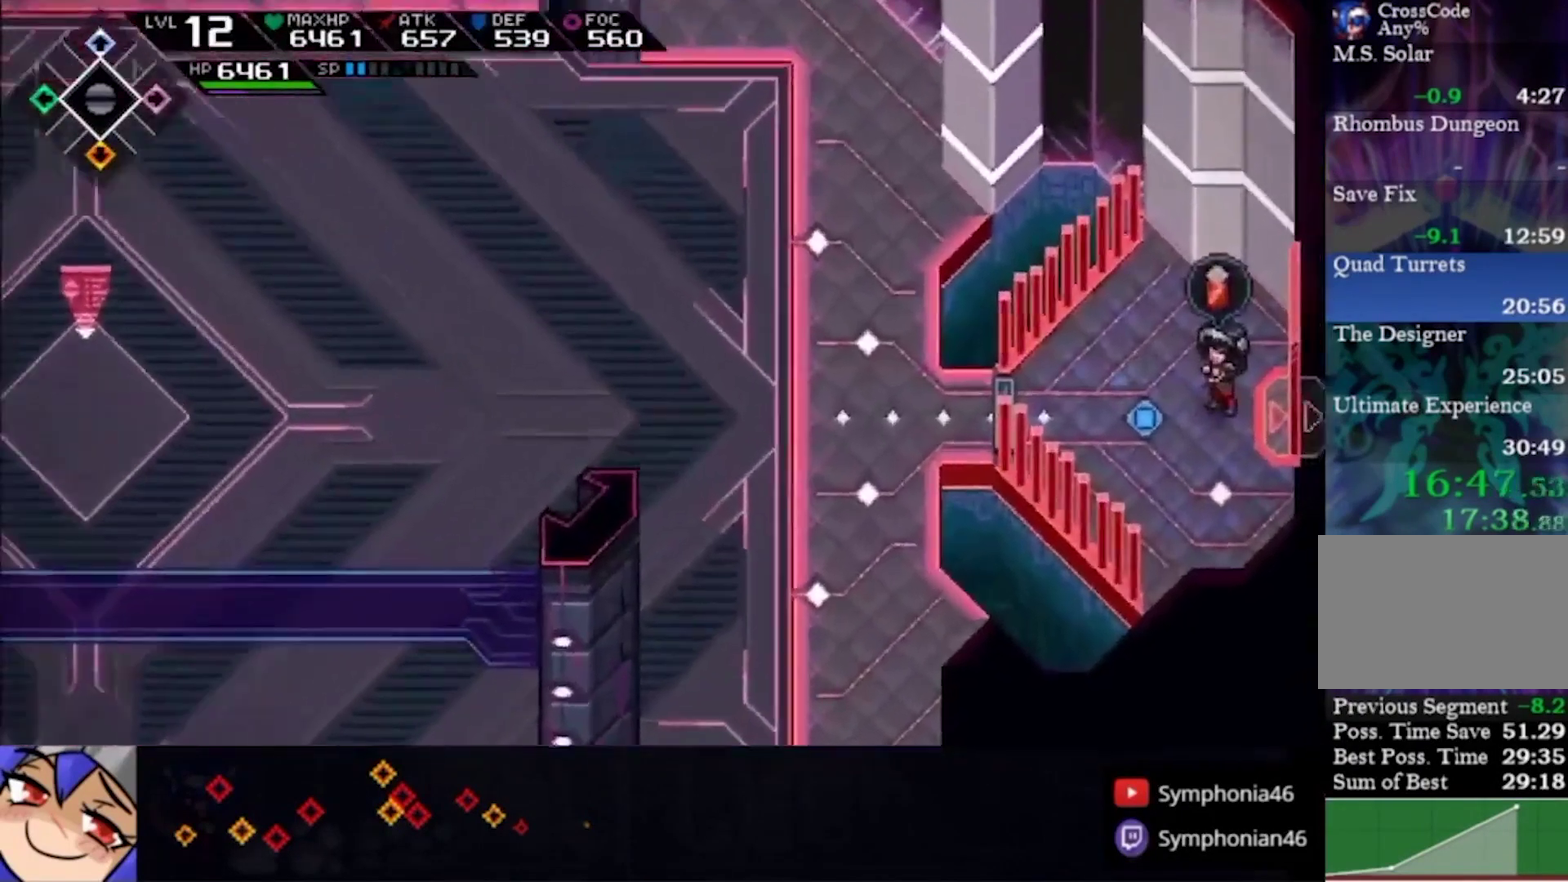
{"buttons": ["CROSS"], "left_stick": "center", "right_stick": "center", "events": [[200, "left_stick", "center"], [333, "left_stick", "up"], [400, "CROSS", "down"], [433, "left_stick", "center"]]}
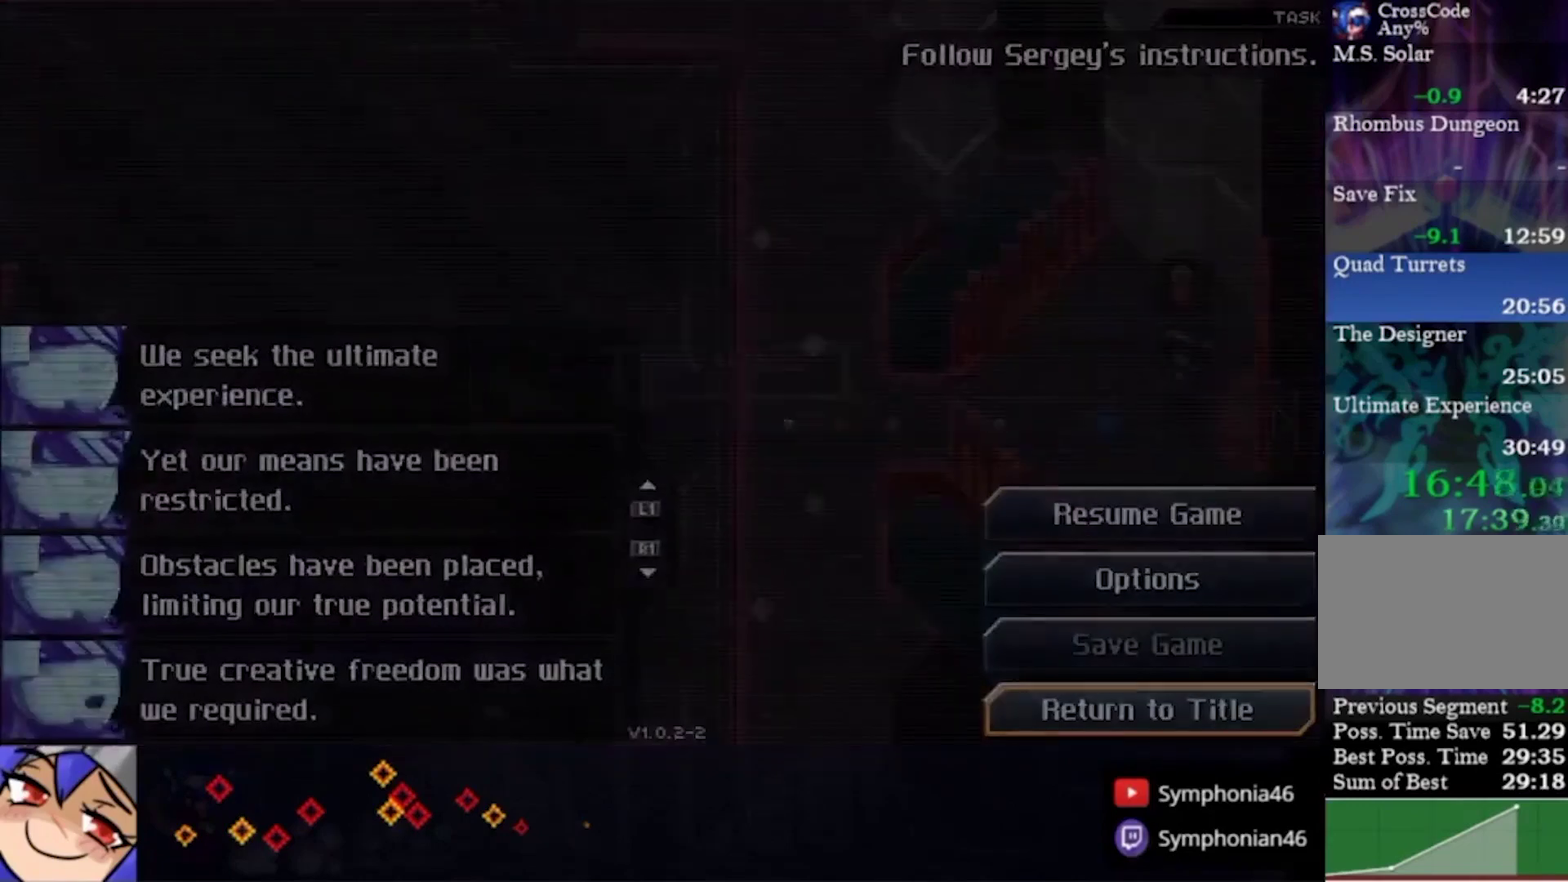
{"buttons": ["CROSS", "CIRCLE", "TRIANGLE"], "left_stick": "center", "right_stick": "center", "events": [[67, "CROSS", "up"], [133, "CROSS", "down"], [233, "CROSS", "up"], [500, "CIRCLE", "down"], [500, "CROSS", "down"], [500, "TRIANGLE", "down"]]}
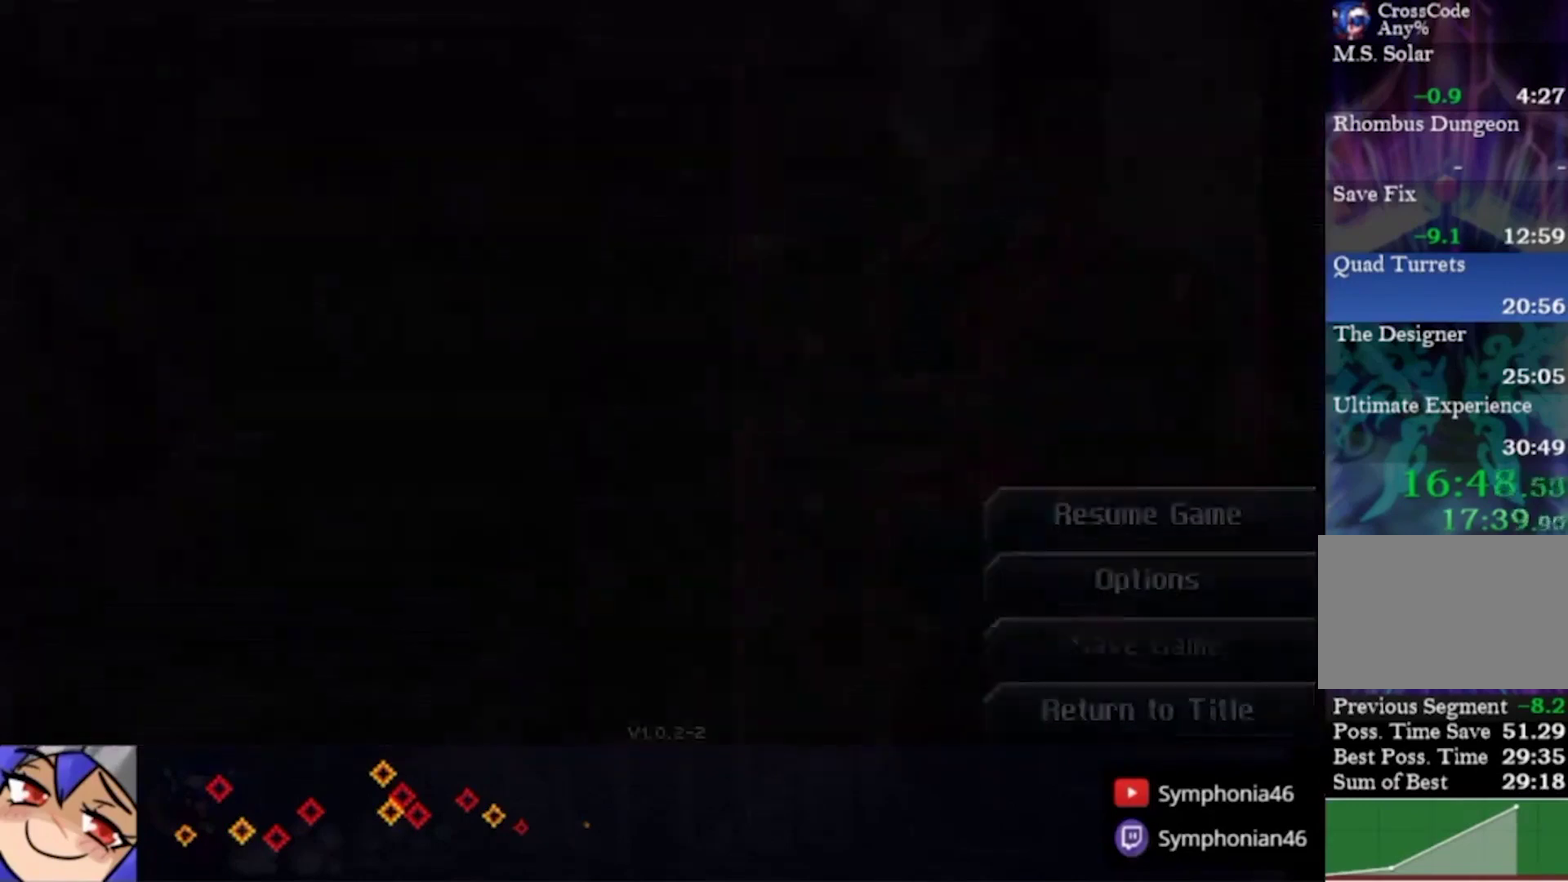
{"buttons": ["CROSS", "CIRCLE", "TRIANGLE"], "left_stick": "center", "right_stick": "center", "events": [[67, "CROSS", "up"], [100, "CIRCLE", "up"], [100, "TRIANGLE", "up"], [167, "CIRCLE", "down"], [167, "CROSS", "down"], [167, "TRIANGLE", "down"], [267, "CIRCLE", "up"], [267, "CROSS", "up"], [267, "TRIANGLE", "up"], [333, "CIRCLE", "down"], [333, "CROSS", "down"], [333, "TRIANGLE", "down"], [400, "CROSS", "up"], [400, "TRIANGLE", "up"], [467, "CROSS", "down"], [467, "TRIANGLE", "down"]]}
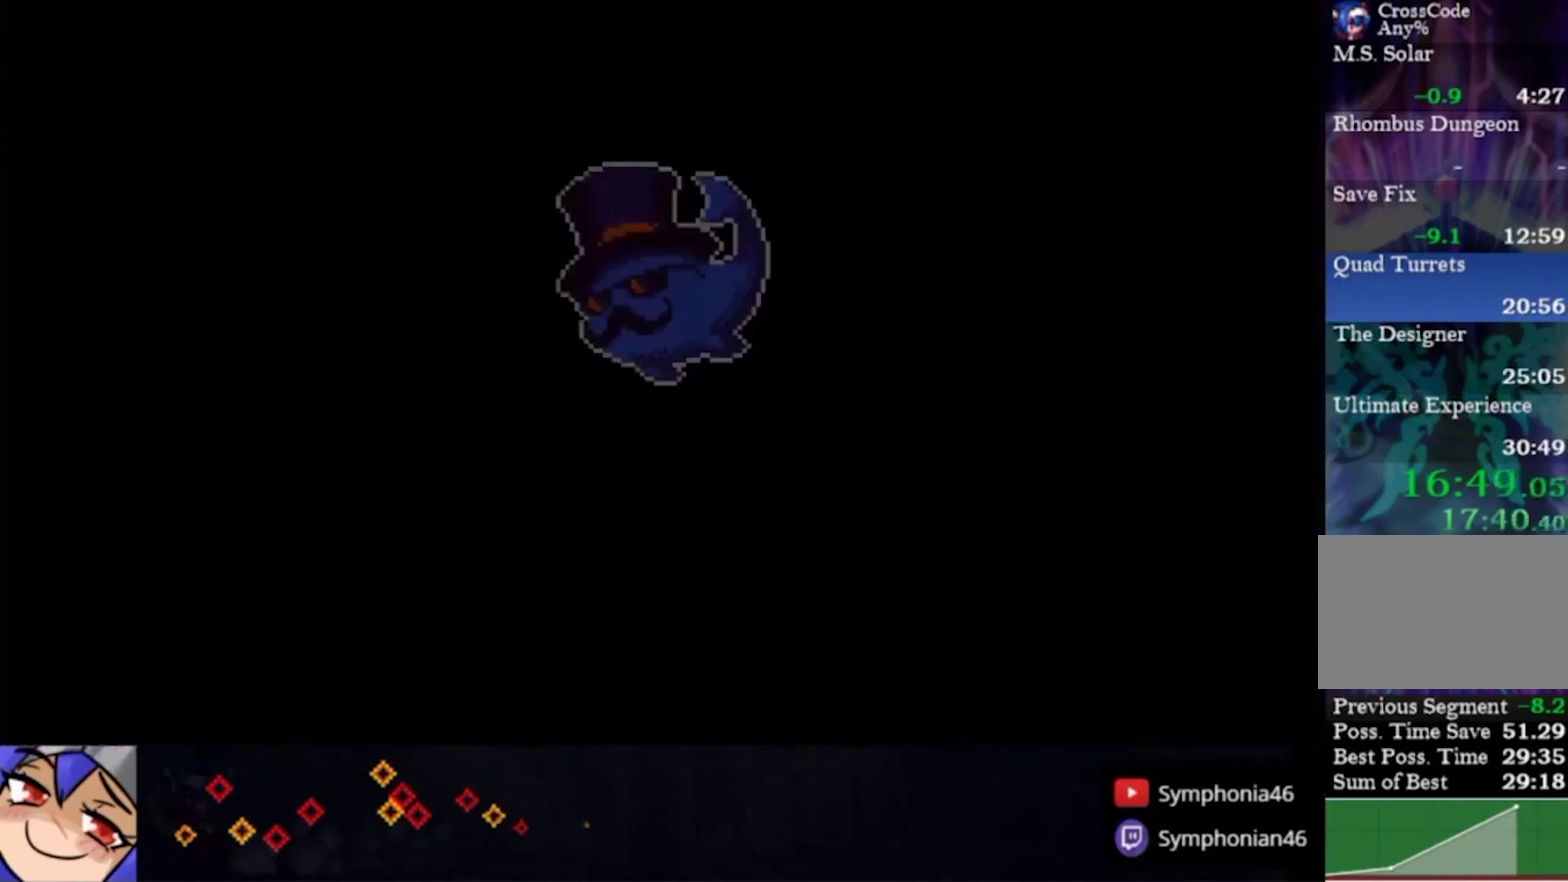
{"buttons": ["CROSS", "CIRCLE", "TRIANGLE"], "left_stick": "center", "right_stick": "center", "events": [[67, "CIRCLE", "up"], [67, "CROSS", "up"], [67, "TRIANGLE", "up"], [133, "CIRCLE", "down"], [133, "CROSS", "down"], [167, "TRIANGLE", "down"], [233, "TRIANGLE", "up"], [300, "TRIANGLE", "down"], [367, "CIRCLE", "up"], [367, "CROSS", "up"], [367, "TRIANGLE", "up"], [433, "CIRCLE", "down"], [433, "CROSS", "down"], [433, "TRIANGLE", "down"]]}
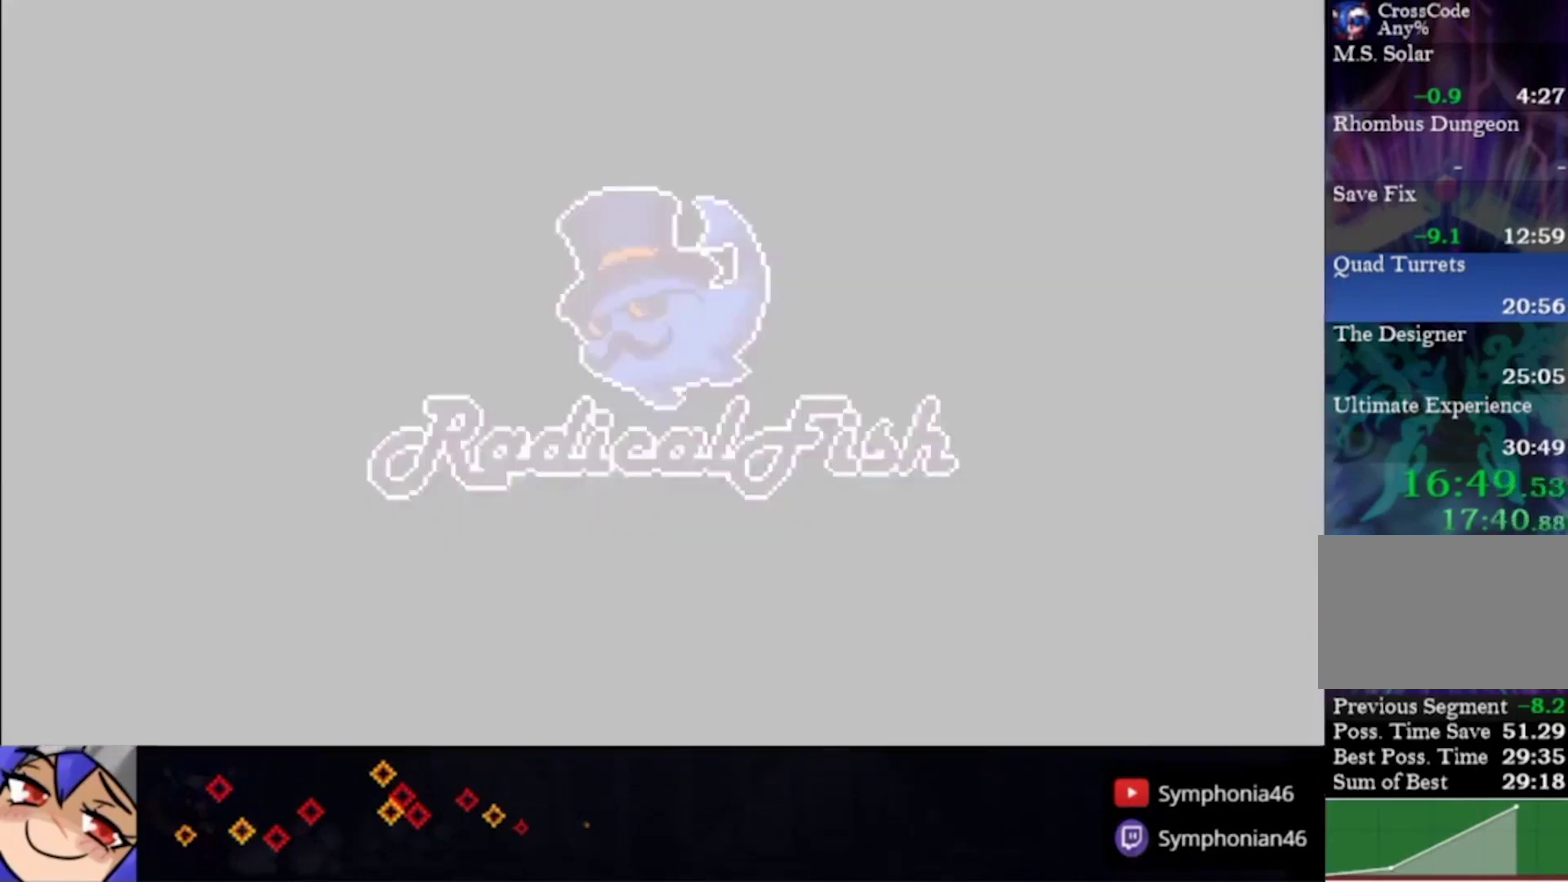
{"buttons": [], "left_stick": "center", "right_stick": "center", "events": [[33, "CIRCLE", "up"], [33, "CROSS", "up"], [33, "TRIANGLE", "up"], [100, "CIRCLE", "down"], [100, "CROSS", "down"], [100, "TRIANGLE", "down"], [167, "CROSS", "up"], [167, "TRIANGLE", "up"], [233, "CROSS", "down"], [233, "TRIANGLE", "down"], [333, "CIRCLE", "up"], [333, "CROSS", "up"], [333, "TRIANGLE", "up"], [400, "CIRCLE", "down"], [400, "CROSS", "down"], [400, "TRIANGLE", "down"], [467, "CROSS", "up"], [467, "TRIANGLE", "up"], [500, "CIRCLE", "up"]]}
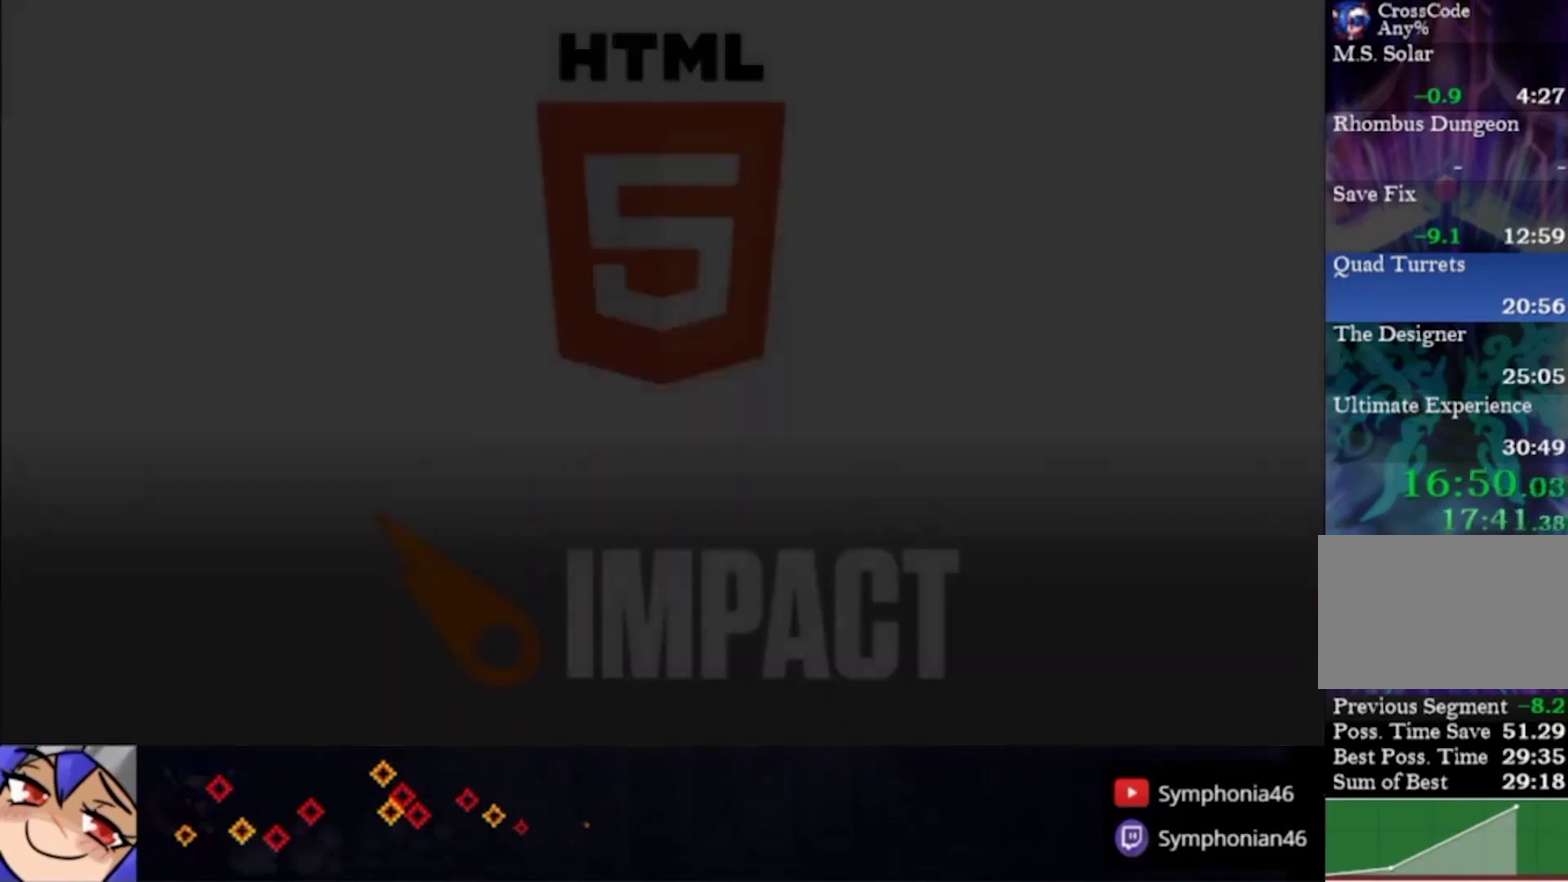
{"buttons": ["CROSS", "CIRCLE", "TRIANGLE"], "left_stick": "center", "right_stick": "center", "events": [[67, "CIRCLE", "down"], [67, "CROSS", "down"], [67, "TRIANGLE", "down"], [133, "CROSS", "up"], [133, "TRIANGLE", "up"], [200, "CROSS", "down"], [200, "TRIANGLE", "down"], [267, "TRIANGLE", "up"], [300, "CIRCLE", "up"], [300, "CROSS", "up"], [367, "CIRCLE", "down"], [367, "CROSS", "down"], [367, "TRIANGLE", "down"], [433, "CIRCLE", "up"], [433, "CROSS", "up"], [433, "TRIANGLE", "up"], [500, "CIRCLE", "down"], [500, "CROSS", "down"], [500, "TRIANGLE", "down"]]}
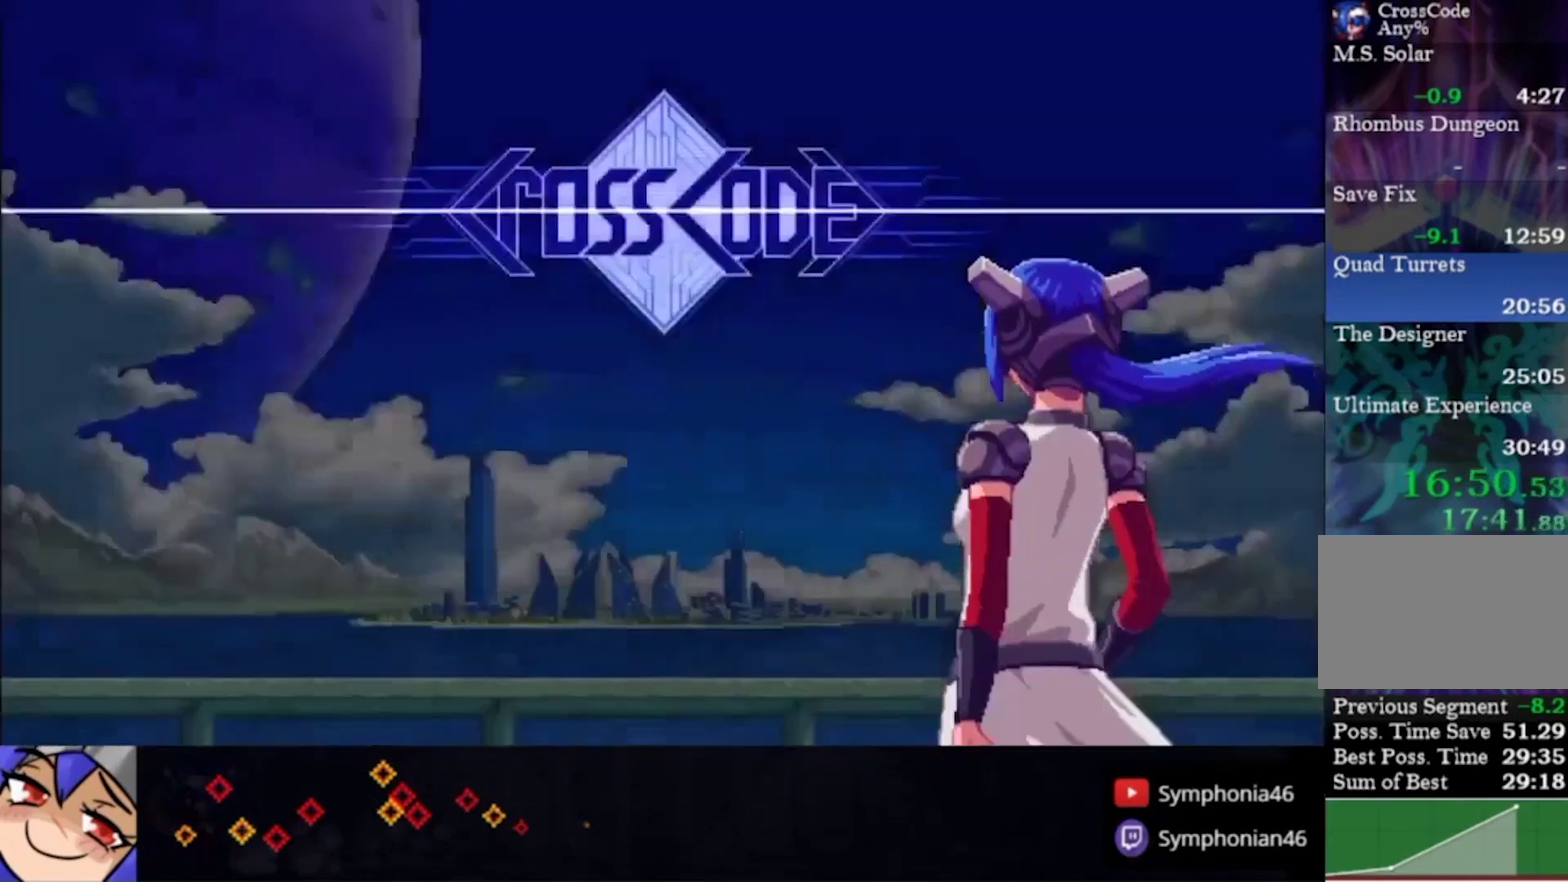
{"buttons": ["CROSS", "CIRCLE", "TRIANGLE"], "left_stick": "center", "right_stick": "center", "events": [[100, "TRIANGLE", "up"], [167, "TRIANGLE", "down"], [267, "CIRCLE", "up"], [267, "CROSS", "up"], [267, "TRIANGLE", "up"], [333, "CIRCLE", "down"], [333, "CROSS", "down"], [333, "TRIANGLE", "down"], [400, "CIRCLE", "up"], [400, "CROSS", "up"], [400, "TRIANGLE", "up"], [467, "CIRCLE", "down"], [467, "CROSS", "down"], [500, "TRIANGLE", "down"]]}
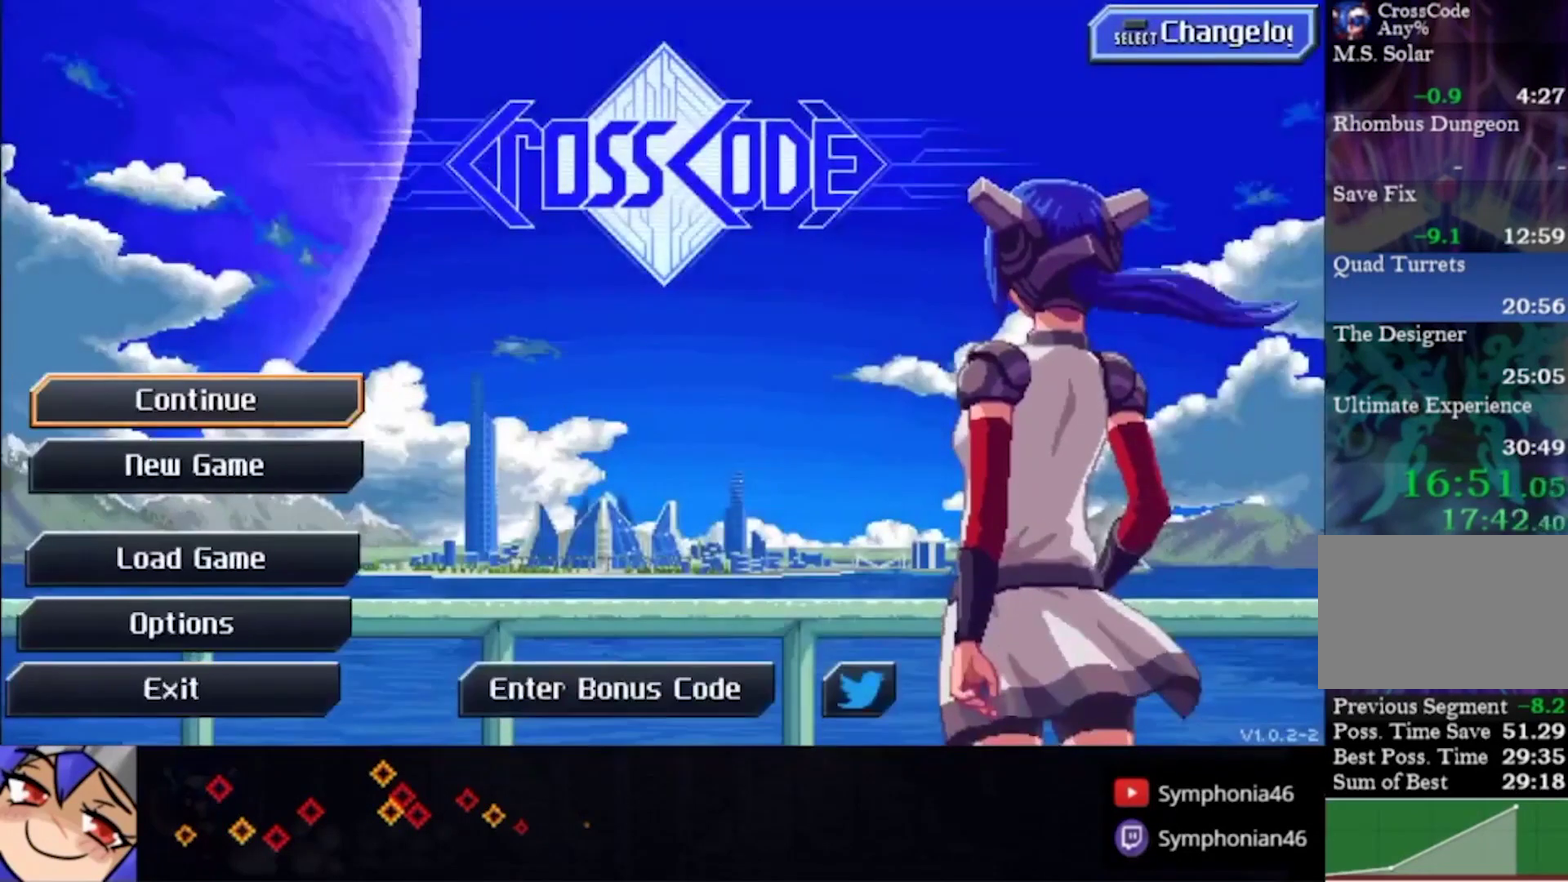
{"buttons": ["TRIANGLE", "L2"], "left_stick": "up", "right_stick": "center", "events": [[67, "CIRCLE", "up"], [67, "CROSS", "up"], [67, "TRIANGLE", "up"], [133, "CIRCLE", "down"], [167, "CROSS", "down"], [167, "TRIANGLE", "down"], [233, "CROSS", "up"], [300, "CROSS", "down"], [367, "CIRCLE", "up"], [367, "CROSS", "up"], [367, "TRIANGLE", "up"], [400, "L2", "down"], [433, "TRIANGLE", "down"], [433, "left_stick", "up"]]}
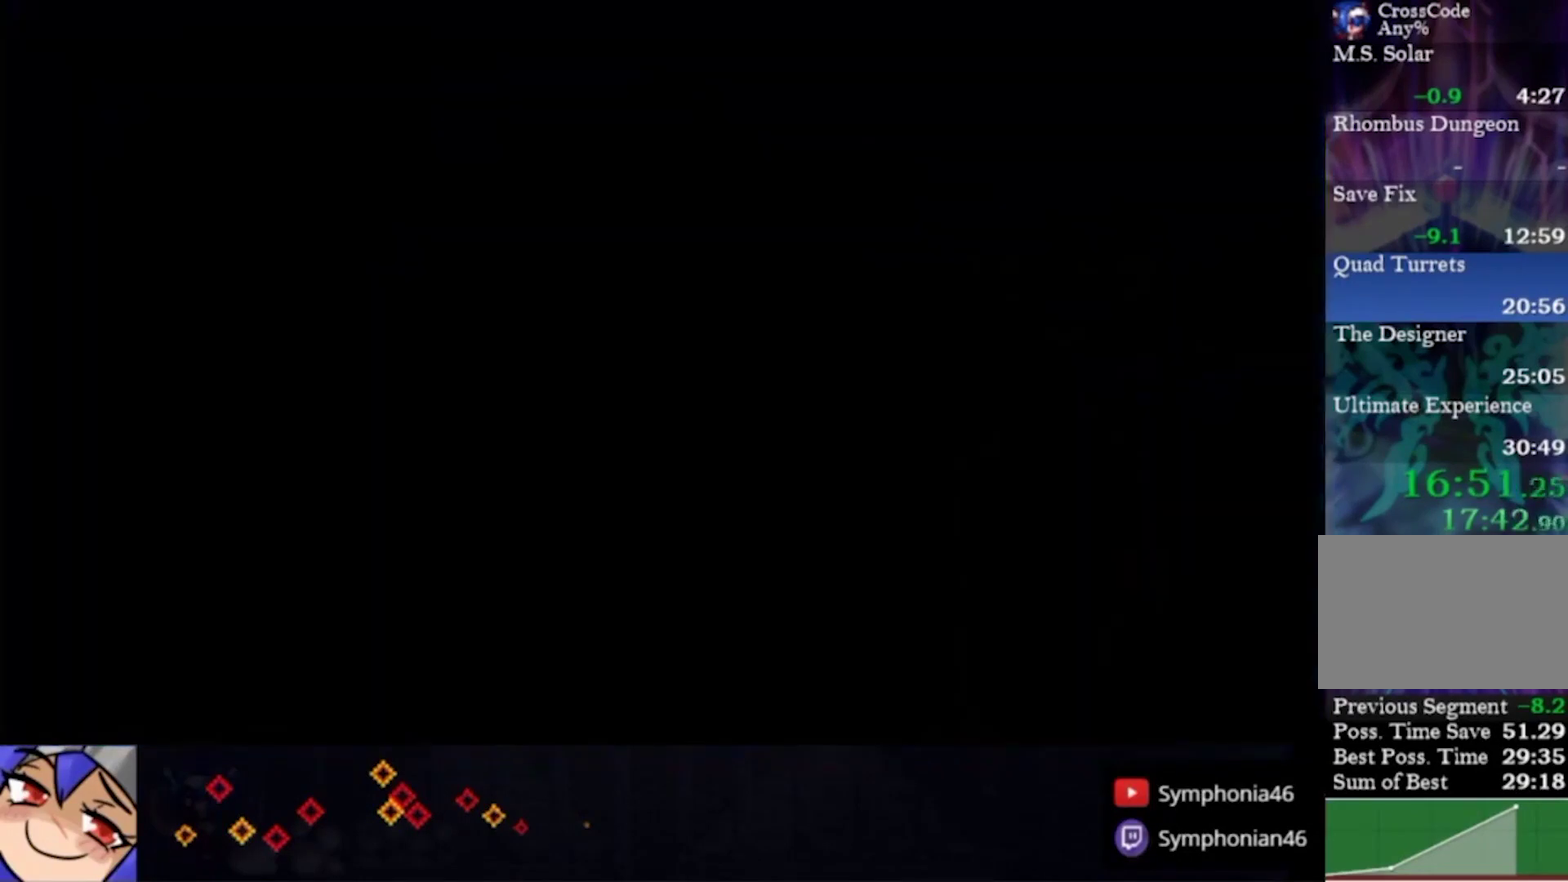
{"buttons": ["L2"], "left_stick": "up", "right_stick": "center", "events": [[33, "TRIANGLE", "up"]]}
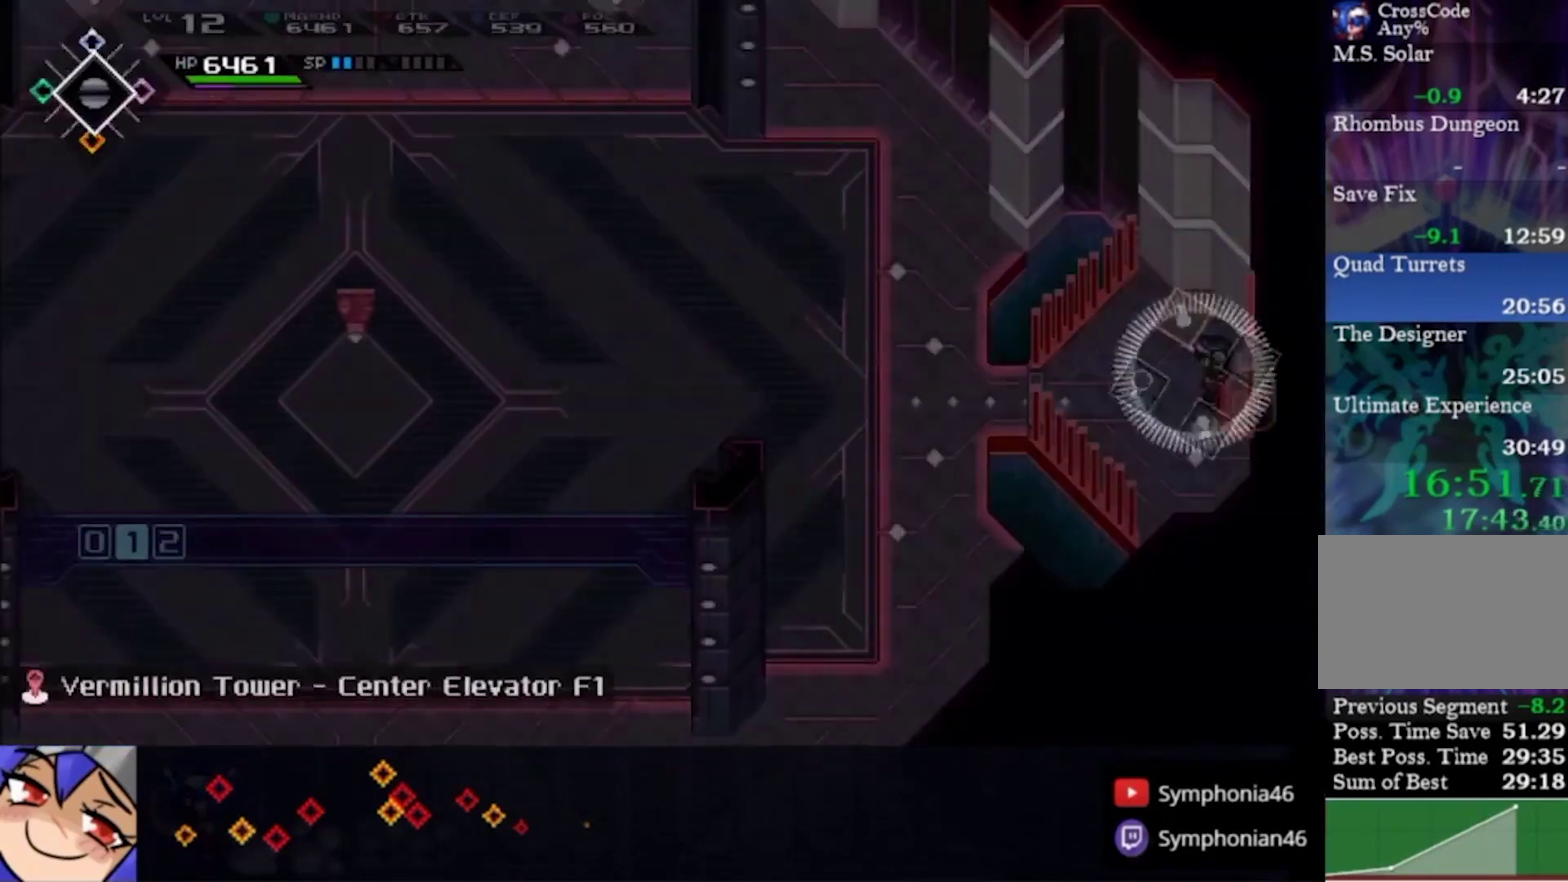
{"buttons": ["L2"], "left_stick": "center", "right_stick": "center", "events": [[200, "CROSS", "down"], [267, "left_stick", "center"], [300, "CROSS", "up"]]}
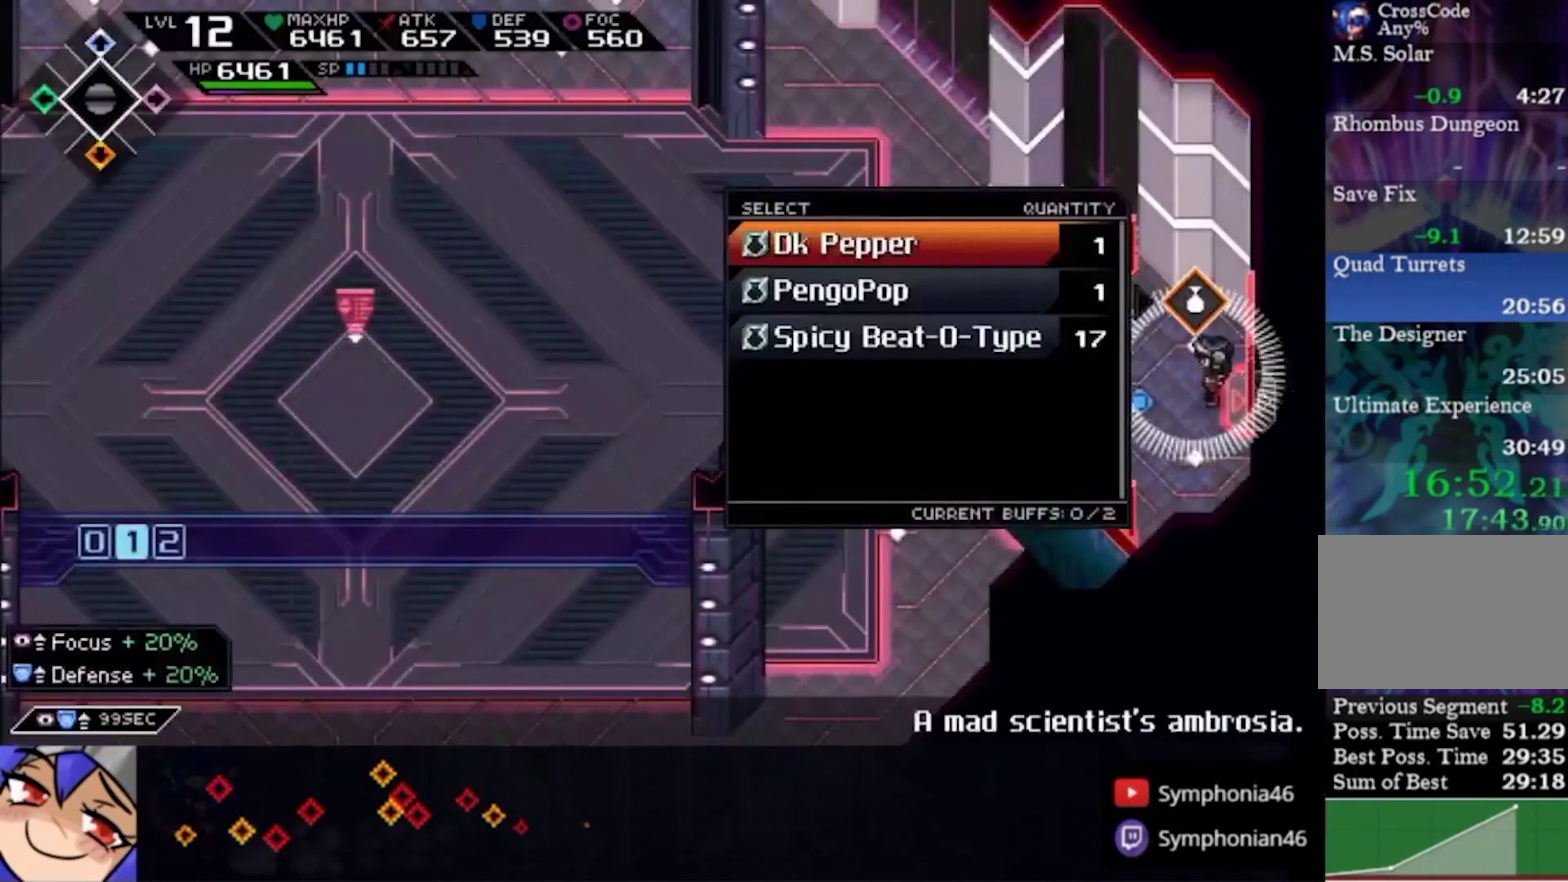
{"buttons": ["L2"], "left_stick": "center", "right_stick": "center", "events": [[100, "left_stick", "down"], [200, "left_stick", "center"], [267, "left_stick", "down"], [333, "CROSS", "down"], [333, "left_stick", "center"], [433, "CROSS", "up"]]}
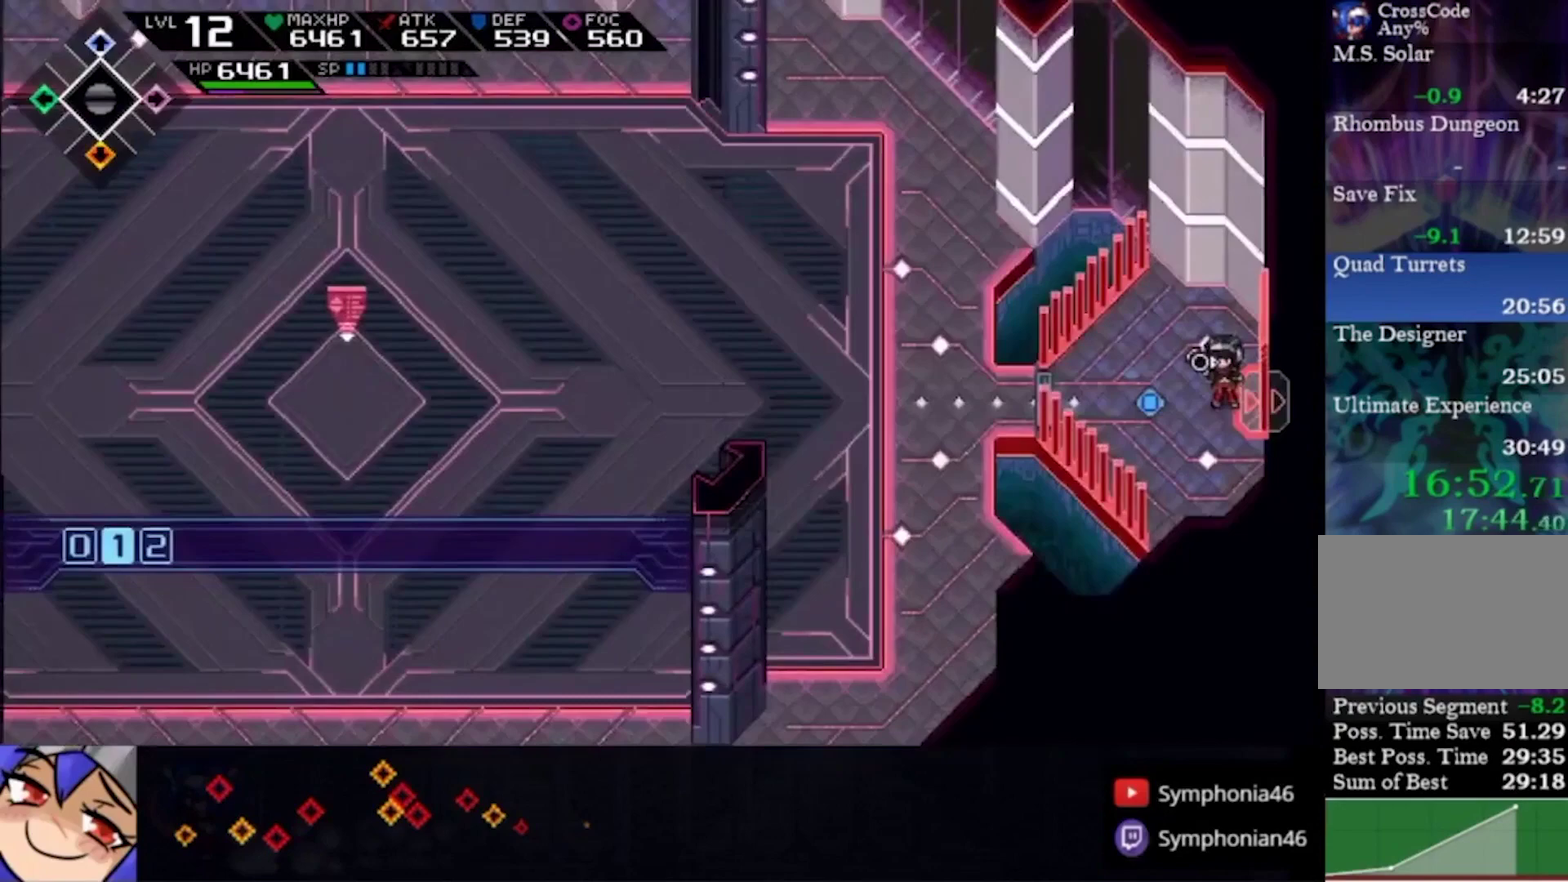
{"buttons": ["TRIANGLE"], "left_stick": "left", "right_stick": "center", "events": [[67, "left_stick", "left"], [100, "L2", "up"], [100, "TRIANGLE", "down"], [200, "TRIANGLE", "up"], [300, "TRIANGLE", "down"], [333, "L1", "down"], [367, "TRIANGLE", "up"], [433, "L1", "up"], [467, "TRIANGLE", "down"]]}
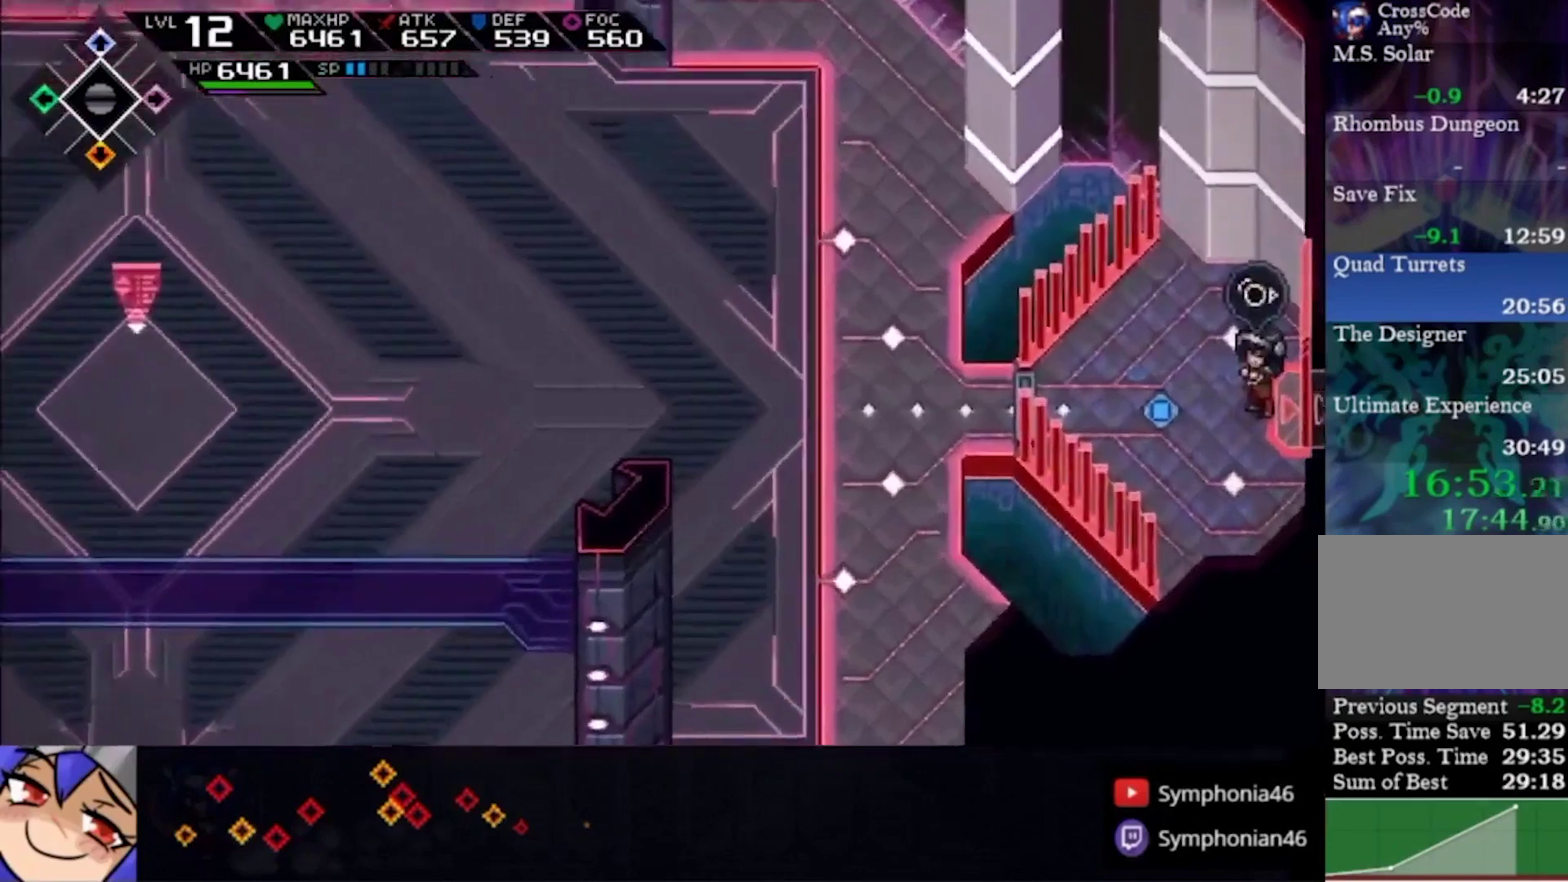
{"buttons": ["TRIANGLE", "L1"], "left_stick": "left", "right_stick": "center", "events": [[67, "L1", "down"], [67, "TRIANGLE", "up"], [133, "TRIANGLE", "down"], [167, "L1", "up"], [233, "TRIANGLE", "up"], [267, "L1", "down"], [300, "TRIANGLE", "down"], [367, "L1", "up"], [367, "TRIANGLE", "up"], [467, "TRIANGLE", "down"], [500, "L1", "down"]]}
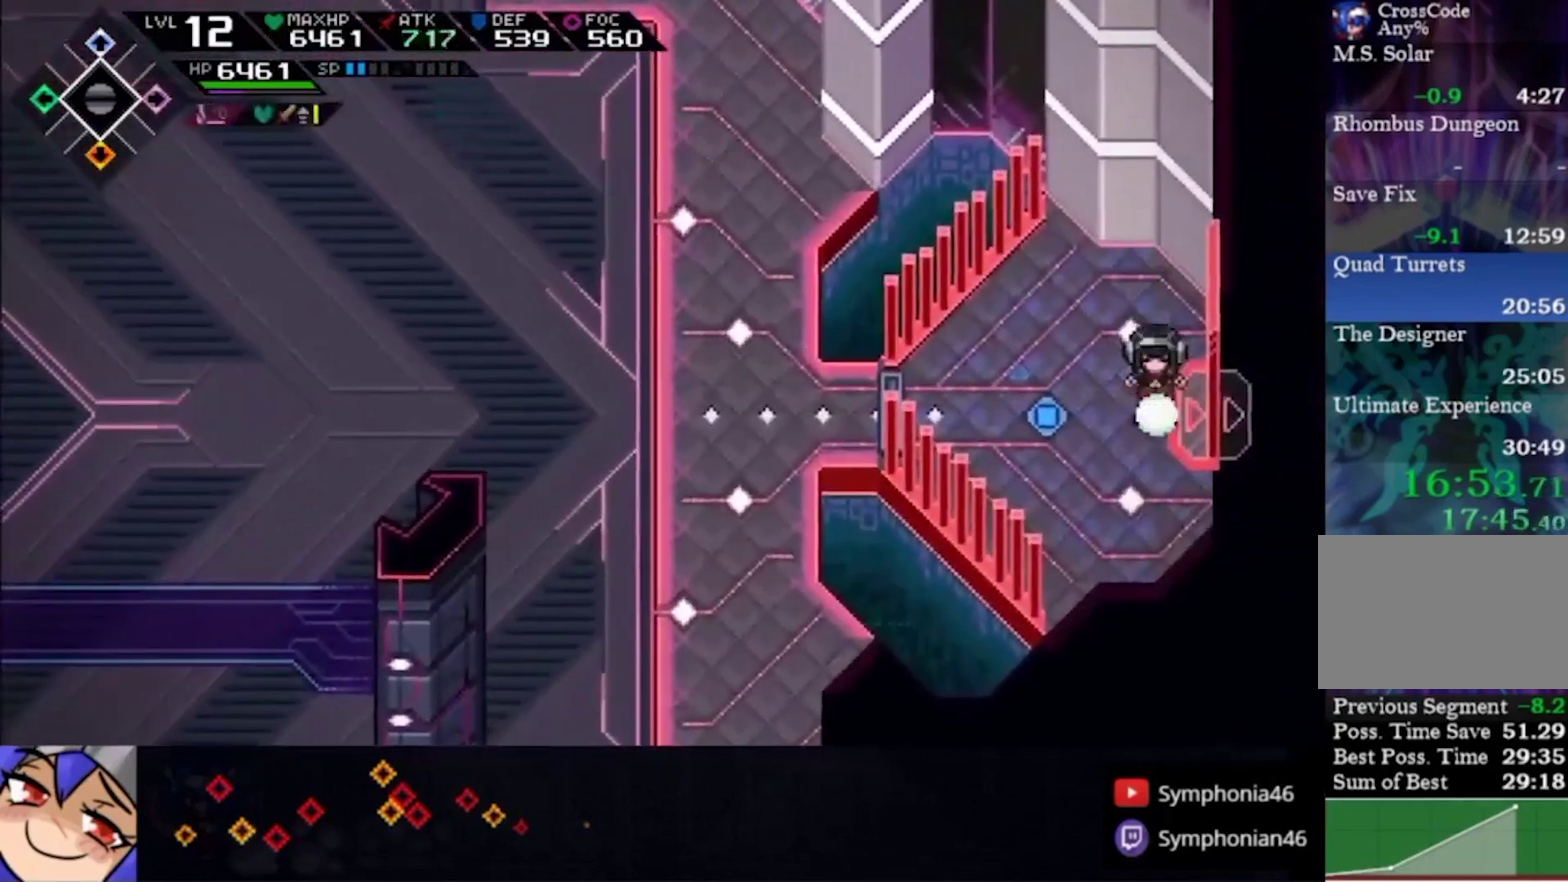
{"buttons": [], "left_stick": "left", "right_stick": "center", "events": [[33, "TRIANGLE", "up"], [67, "L1", "up"], [167, "TRIANGLE", "down"], [200, "L1", "down"], [233, "TRIANGLE", "up"], [300, "L1", "up"], [300, "TRIANGLE", "down"], [367, "TRIANGLE", "up"], [400, "L1", "down"], [500, "L1", "up"]]}
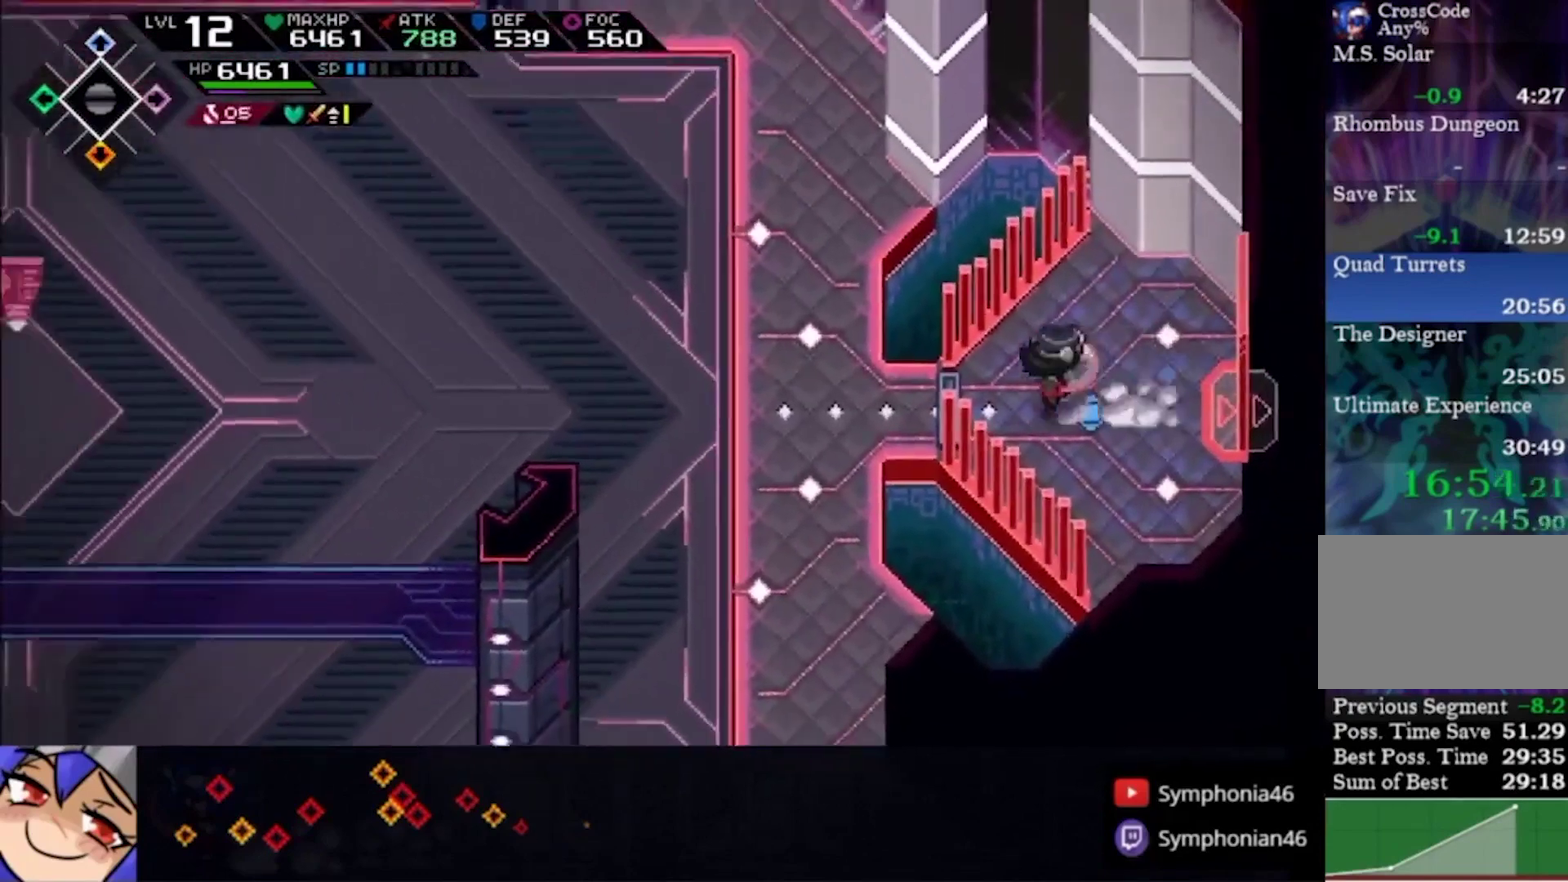
{"buttons": ["CIRCLE"], "left_stick": "left", "right_stick": "center", "events": [[100, "L1", "down"], [167, "CIRCLE", "down"], [200, "L1", "up"], [367, "L1", "down"], [467, "L1", "up"]]}
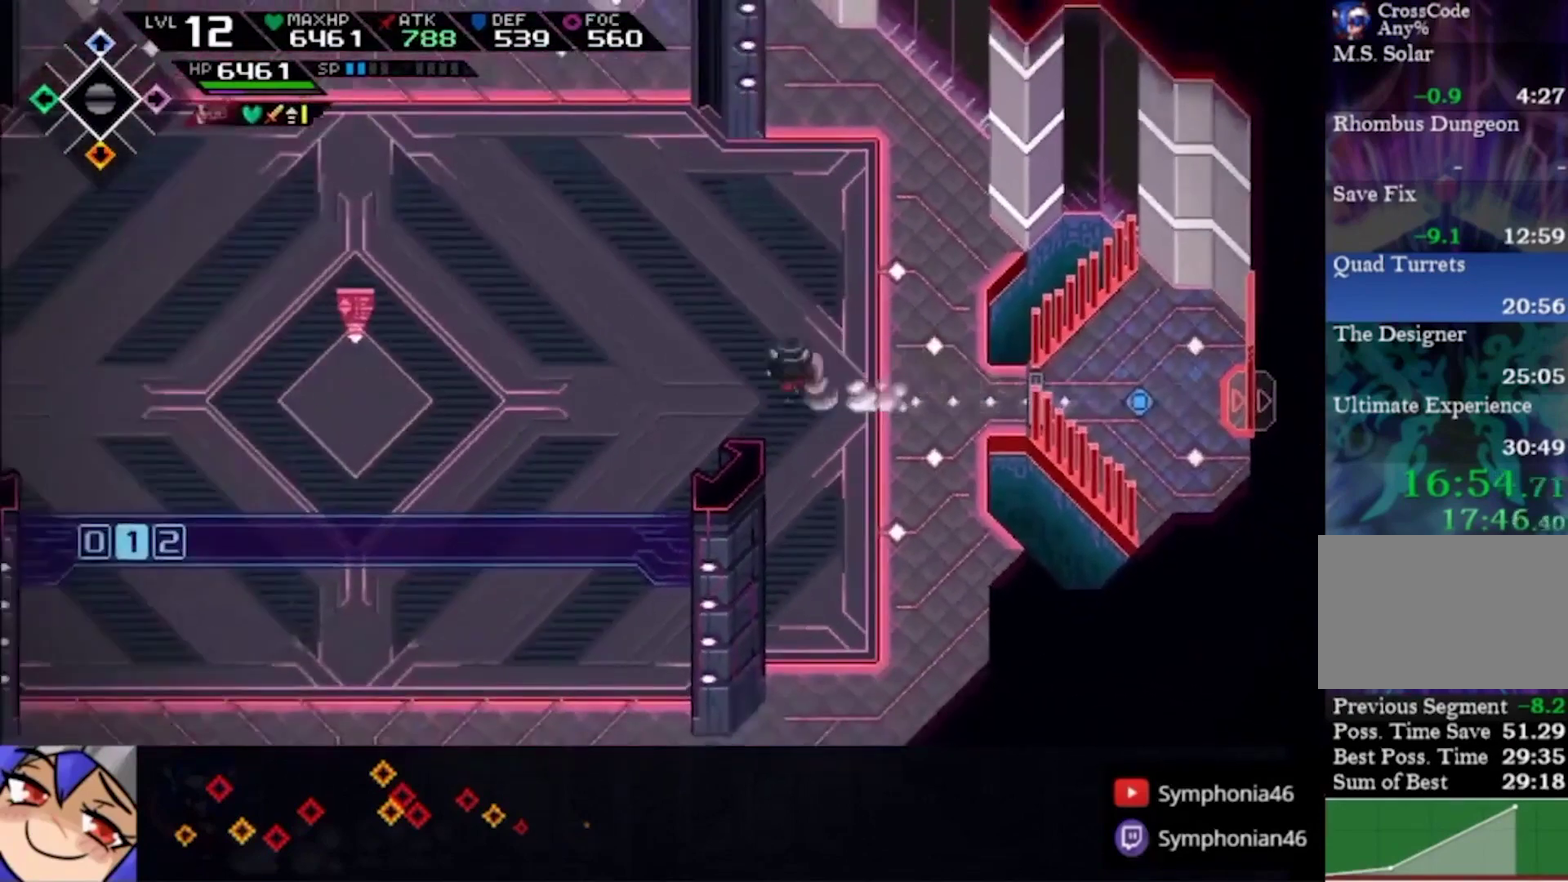
{"buttons": ["TRIANGLE", "L1"], "left_stick": "left", "right_stick": "center", "events": [[67, "L1", "down"], [167, "L1", "up"], [167, "TRIANGLE", "down"], [267, "CIRCLE", "up"], [267, "L1", "down"], [267, "TRIANGLE", "up"], [333, "TRIANGLE", "down"], [400, "L1", "up"], [433, "TRIANGLE", "up"], [467, "L1", "down"], [500, "TRIANGLE", "down"]]}
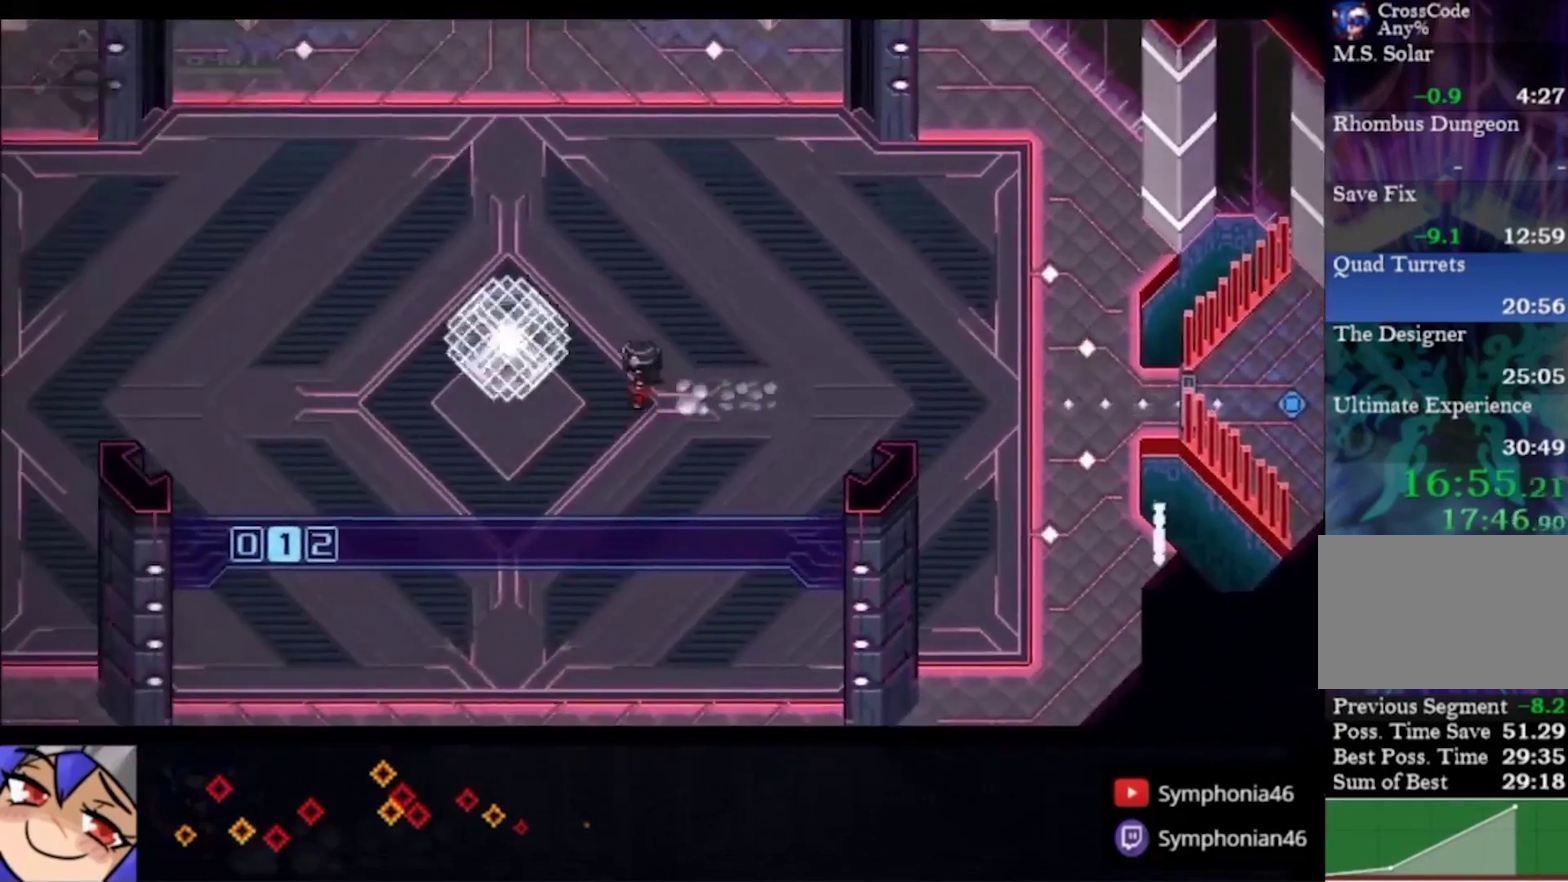
{"buttons": ["TRIANGLE"], "left_stick": "right", "right_stick": "center", "events": [[100, "L1", "up"], [100, "TRIANGLE", "up"], [133, "left_stick", "right"], [167, "TRIANGLE", "down"], [233, "TRIANGLE", "up"], [333, "TRIANGLE", "down"], [400, "TRIANGLE", "up"], [467, "TRIANGLE", "down"]]}
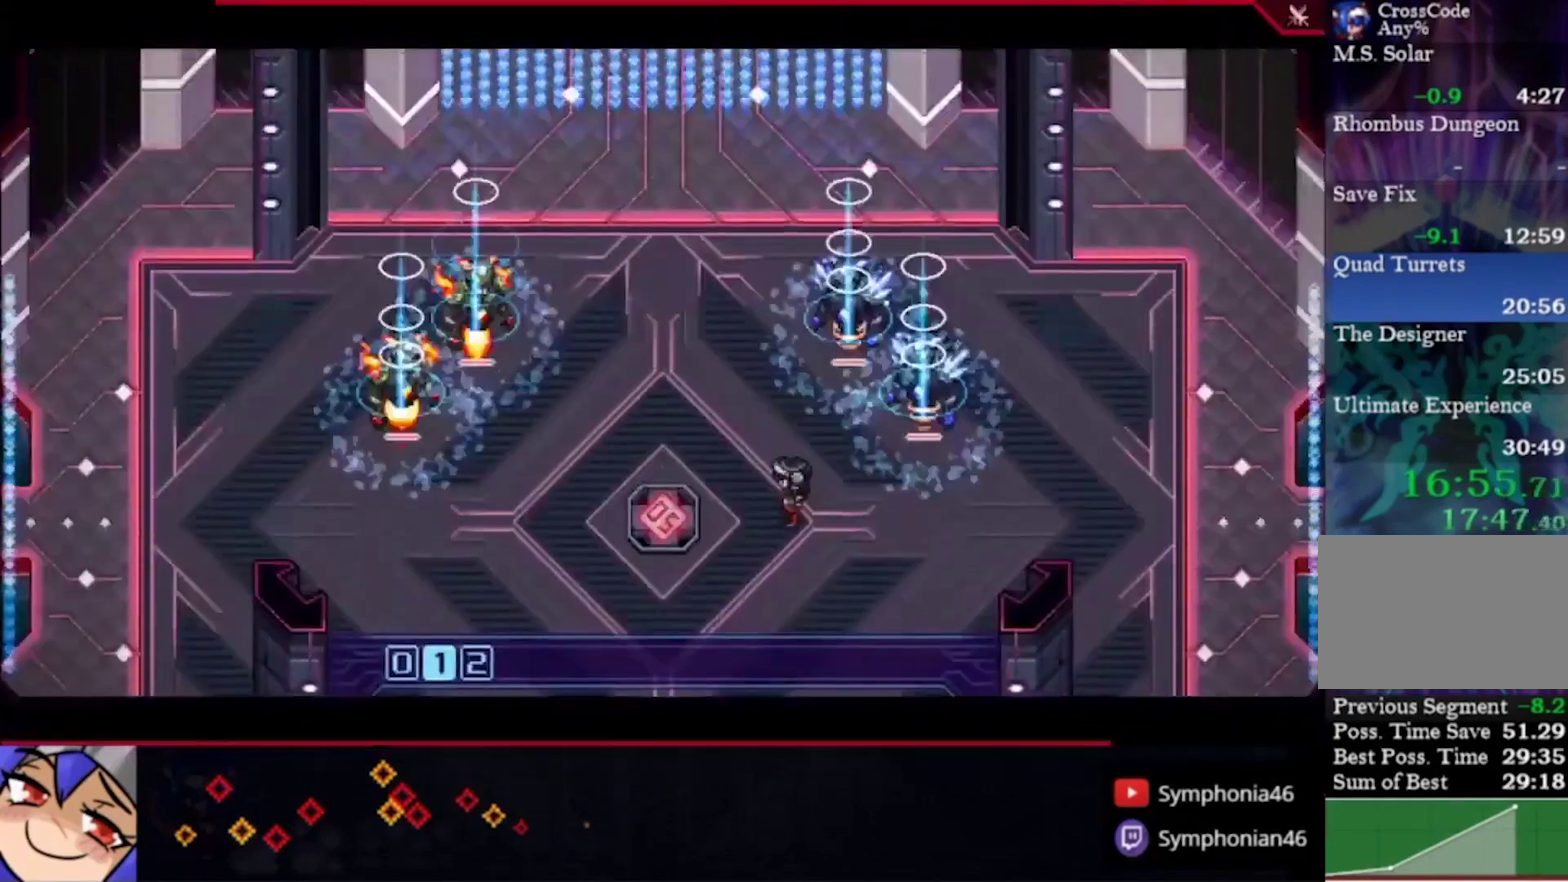
{"buttons": ["R2"], "left_stick": "up-left", "right_stick": "center", "events": [[67, "TRIANGLE", "up"], [267, "left_stick", "up-right"], [300, "DPAD_DOWN", "down"], [400, "DPAD_DOWN", "up"], [400, "left_stick", "up"], [467, "R2", "down"], [500, "left_stick", "up-left"]]}
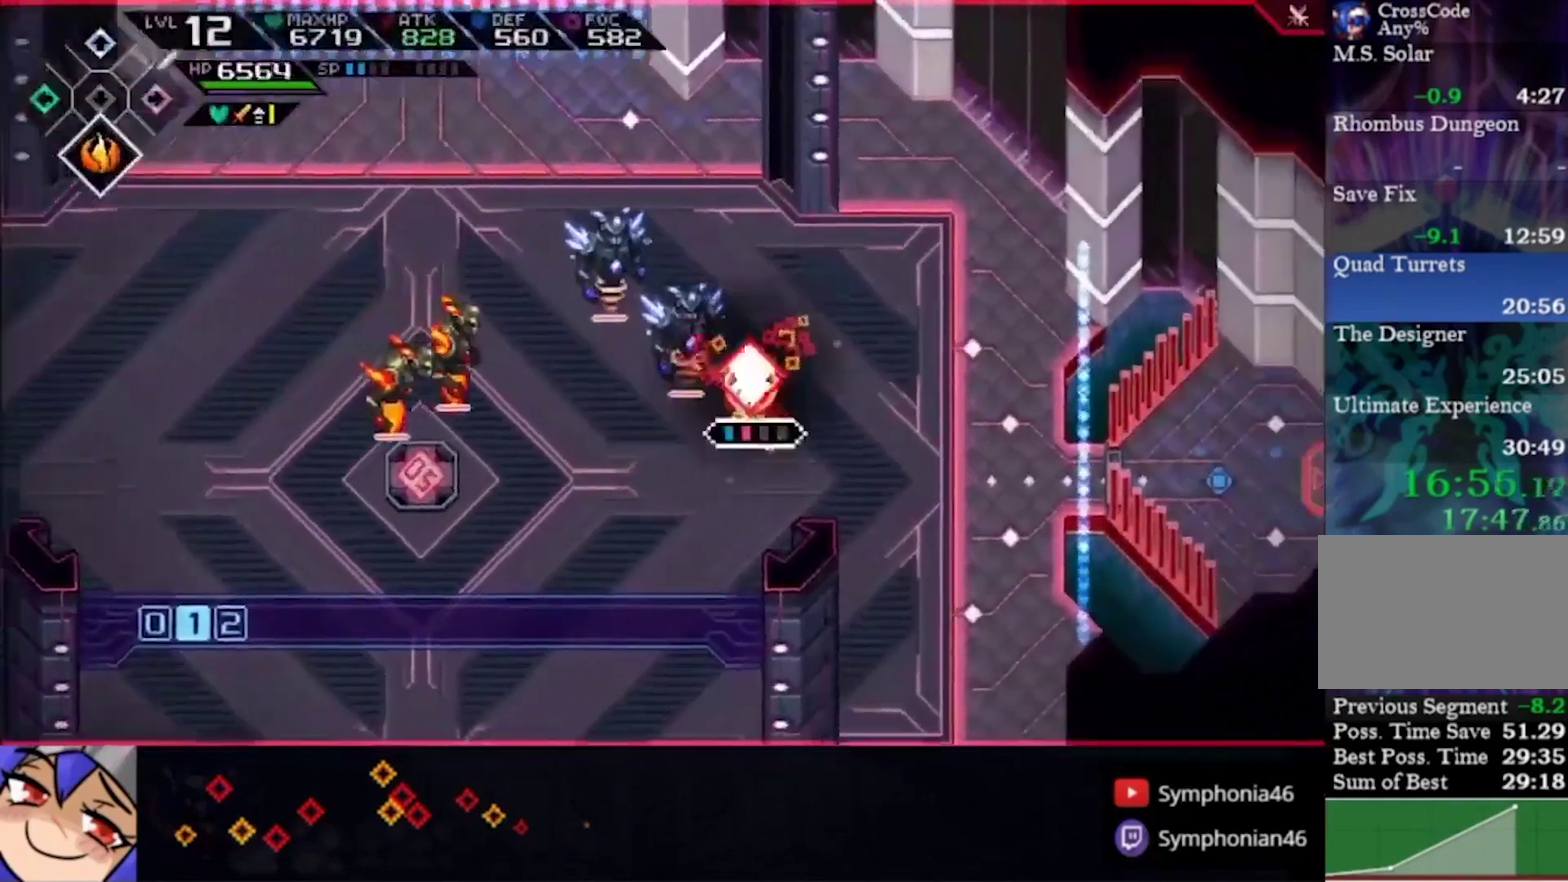
{"buttons": [], "left_stick": "up-left", "right_stick": "center", "events": [[133, "R2", "up"]]}
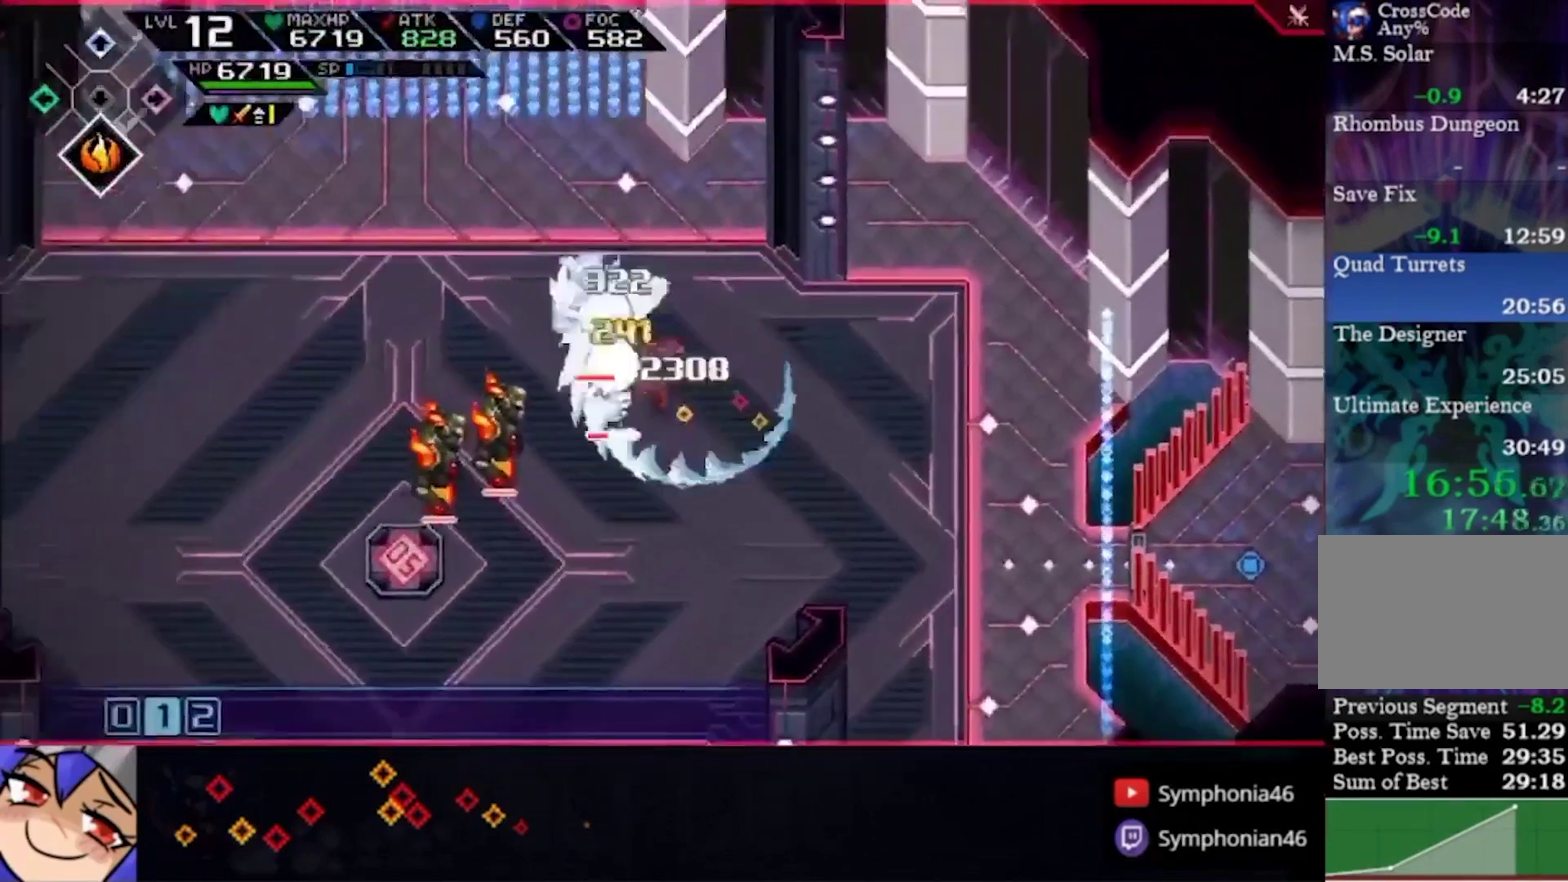
{"buttons": ["SQUARE"], "left_stick": "up-left", "right_stick": "center", "events": [[267, "L1", "down"], [300, "SQUARE", "down"], [367, "L1", "up"], [400, "SQUARE", "up"], [500, "SQUARE", "down"]]}